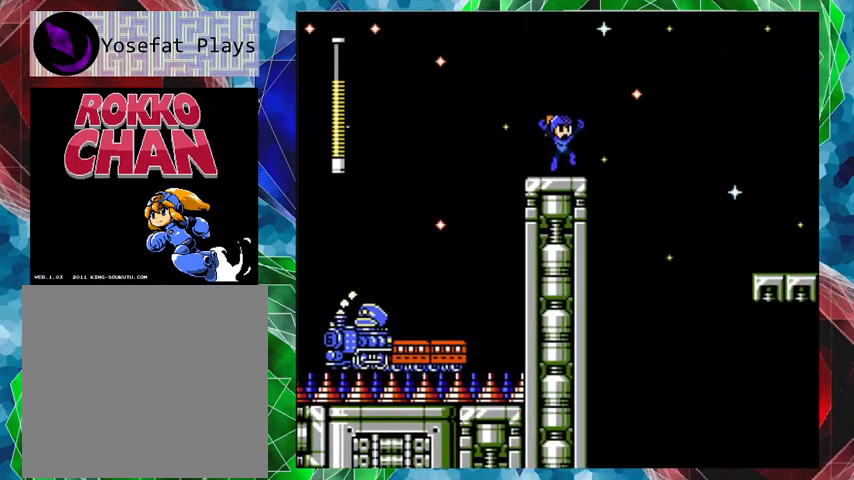
Gameplay with a controller (Nintendo layout); each line is a JSON object with the inputs held at the frame after it. "events" lists button and stick changes between this image and that frame as [ms after this image, input, new state], when the widget could be followed in between. Not read: L3 R3.
{"buttons": ["A", "B", "DPAD_UP", "DPAD_RIGHT"], "left_stick": "center", "right_stick": "center", "events": [[67, "DPAD_LEFT", "down"], [167, "DPAD_LEFT", "up"], [467, "A", "down"], [467, "DPAD_RIGHT", "down"], [467, "DPAD_UP", "down"], [500, "B", "down"]]}
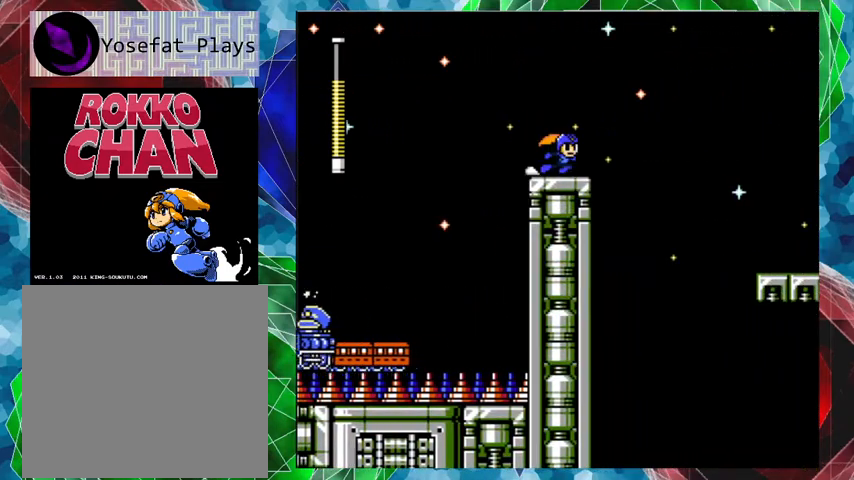
{"buttons": ["DPAD_RIGHT"], "left_stick": "center", "right_stick": "center", "events": [[333, "B", "up"], [400, "A", "up"], [467, "DPAD_UP", "up"]]}
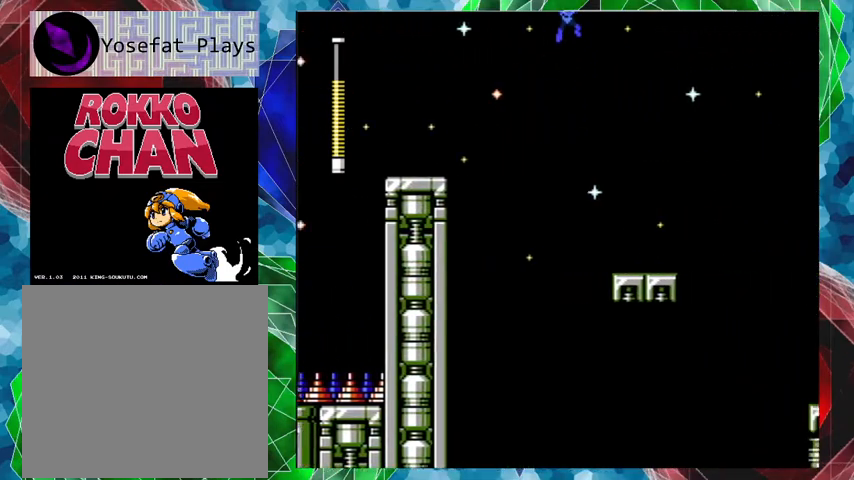
{"buttons": [], "left_stick": "center", "right_stick": "center", "events": [[233, "DPAD_RIGHT", "up"], [233, "Y", "down"], [333, "Y", "up"], [433, "Y", "down"], [467, "Y", "up"]]}
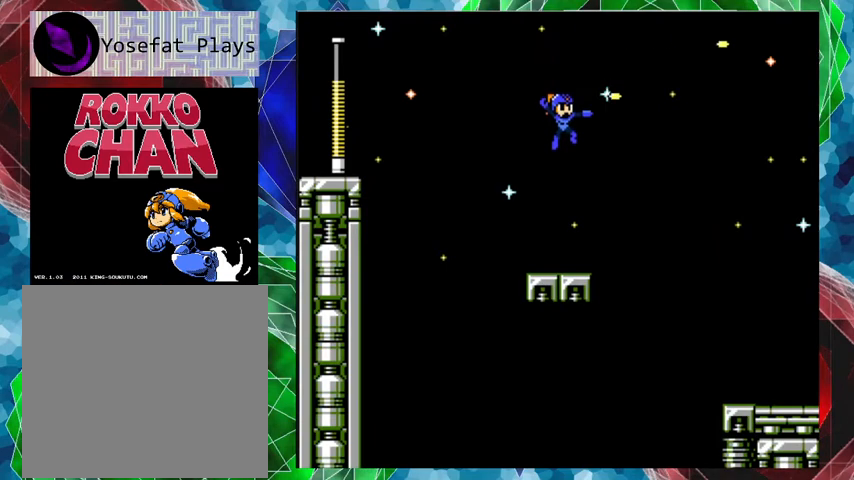
{"buttons": ["B", "DPAD_UP", "DPAD_RIGHT"], "left_stick": "center", "right_stick": "center", "events": [[67, "Y", "down"], [133, "Y", "up"], [367, "B", "down"], [367, "DPAD_RIGHT", "down"], [433, "DPAD_UP", "down"]]}
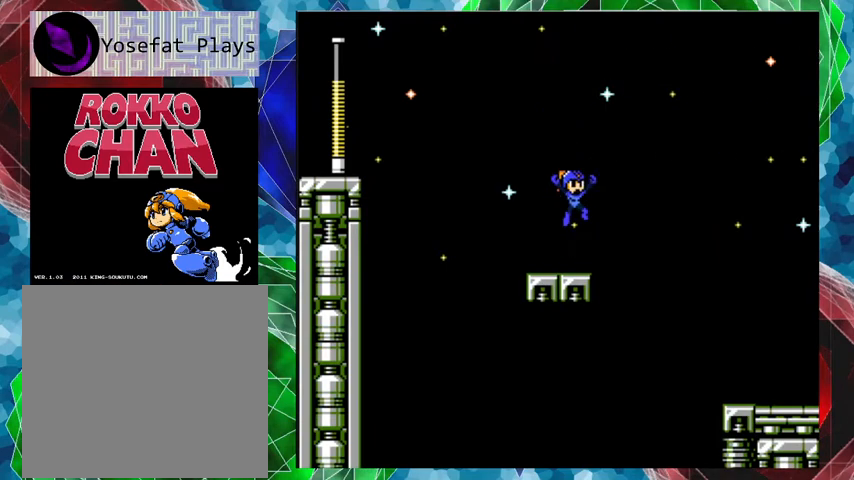
{"buttons": ["B", "DPAD_RIGHT"], "left_stick": "center", "right_stick": "center", "events": [[133, "DPAD_UP", "up"]]}
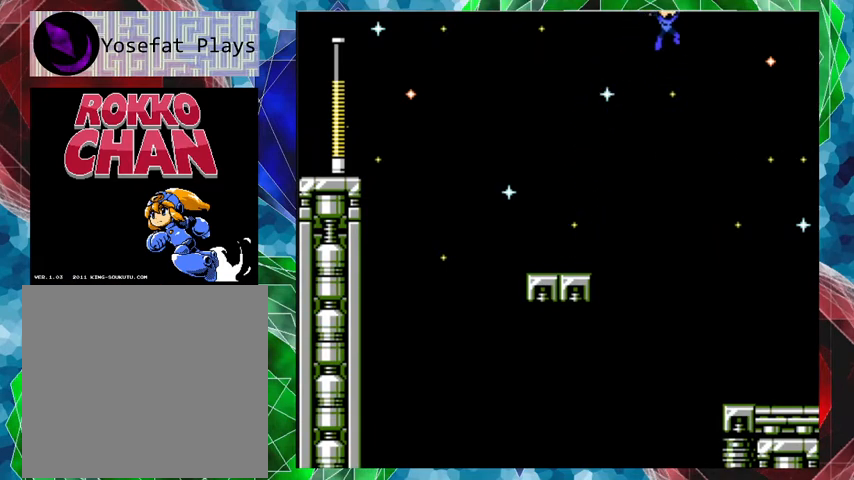
{"buttons": ["DPAD_RIGHT"], "left_stick": "center", "right_stick": "center", "events": [[267, "B", "up"]]}
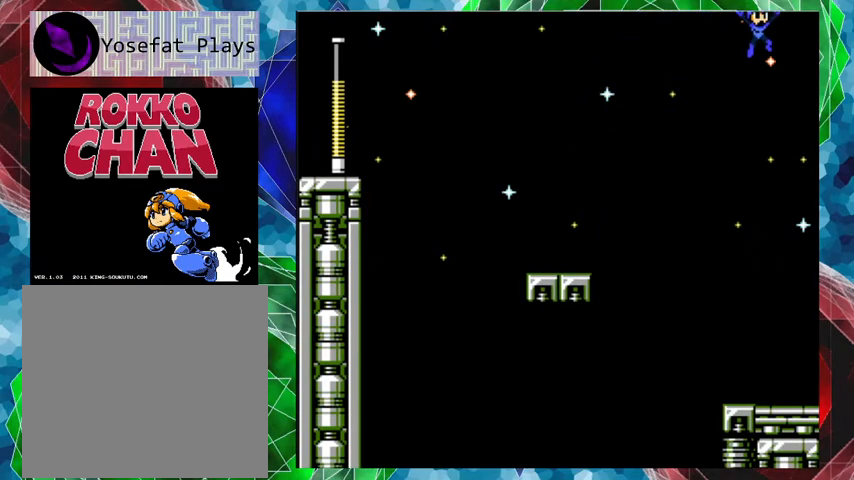
{"buttons": ["DPAD_RIGHT"], "left_stick": "center", "right_stick": "center", "events": []}
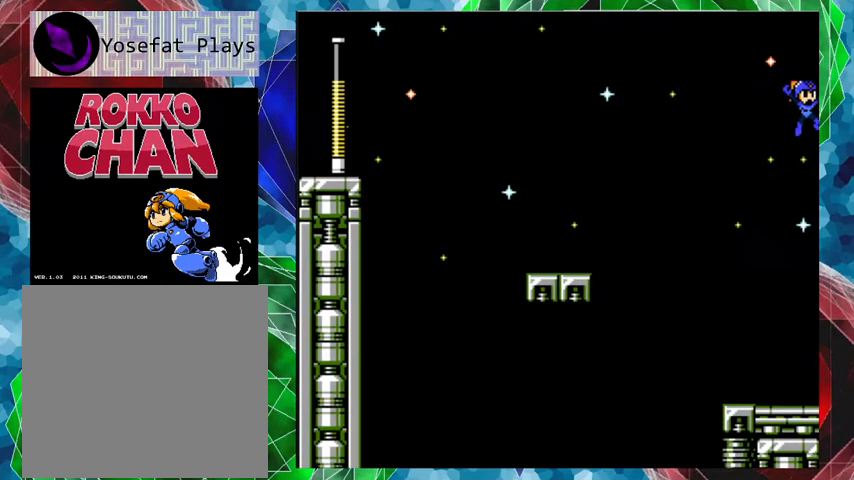
{"buttons": [], "left_stick": "center", "right_stick": "center", "events": [[267, "DPAD_RIGHT", "up"]]}
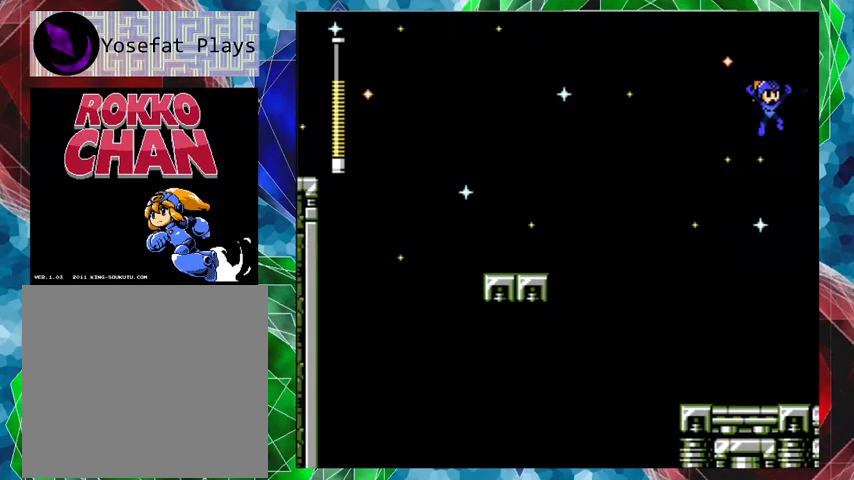
{"buttons": [], "left_stick": "center", "right_stick": "center", "events": []}
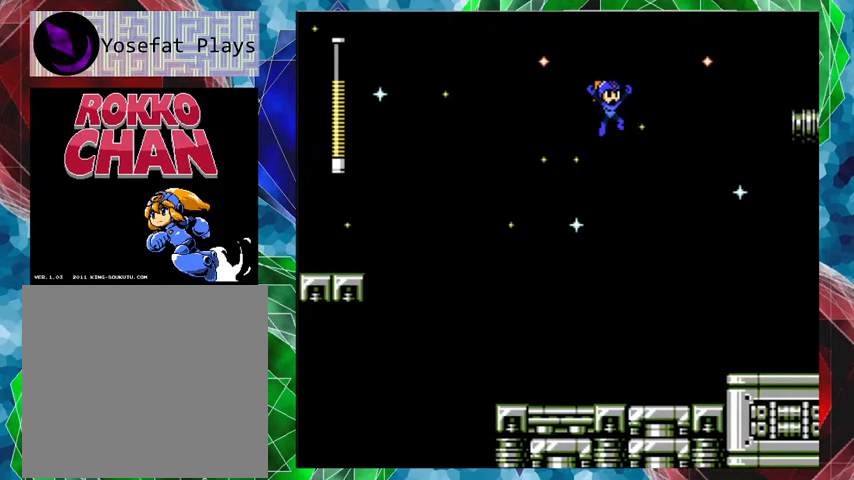
{"buttons": ["Y"], "left_stick": "center", "right_stick": "center", "events": [[467, "Y", "down"]]}
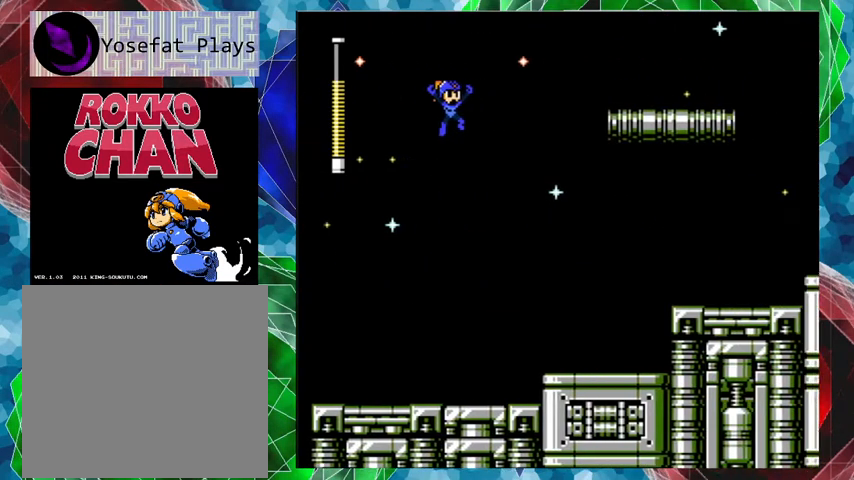
{"buttons": ["Y", "DPAD_RIGHT"], "left_stick": "center", "right_stick": "center", "events": [[33, "DPAD_RIGHT", "down"], [33, "Y", "up"], [133, "Y", "down"], [200, "Y", "up"], [267, "Y", "down"], [367, "Y", "up"], [433, "Y", "down"]]}
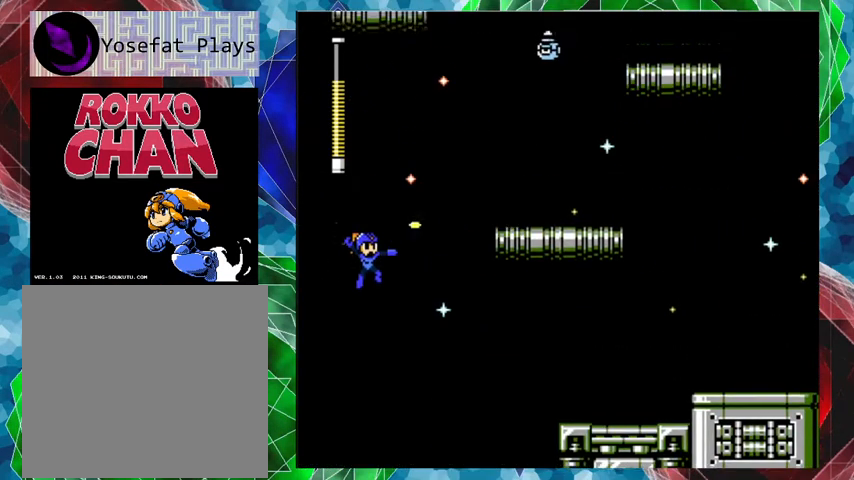
{"buttons": ["DPAD_RIGHT"], "left_stick": "center", "right_stick": "center", "events": [[33, "Y", "up"], [67, "Y", "down"], [167, "Y", "up"], [233, "Y", "down"], [467, "Y", "up"]]}
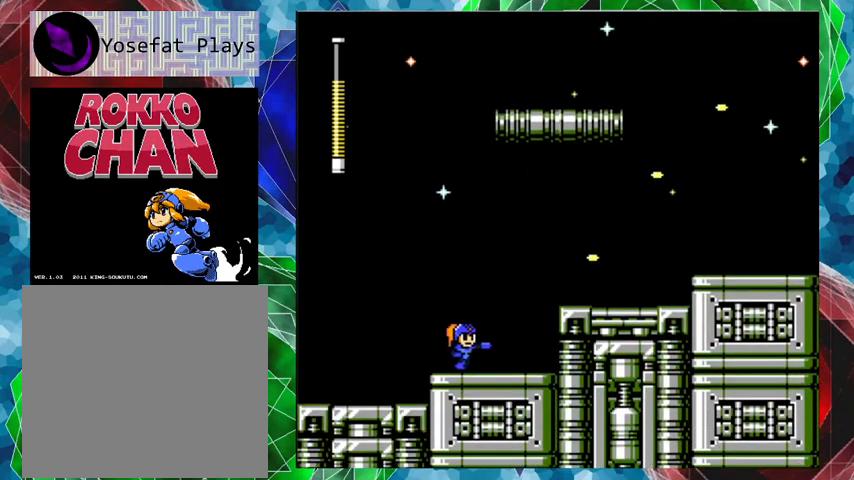
{"buttons": ["B", "DPAD_RIGHT"], "left_stick": "center", "right_stick": "center", "events": [[200, "B", "down"]]}
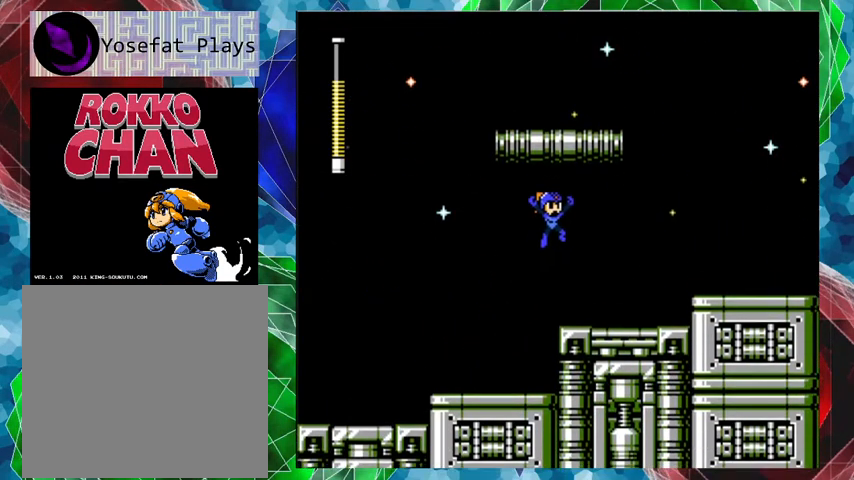
{"buttons": ["DPAD_RIGHT"], "left_stick": "center", "right_stick": "center", "events": [[333, "B", "up"]]}
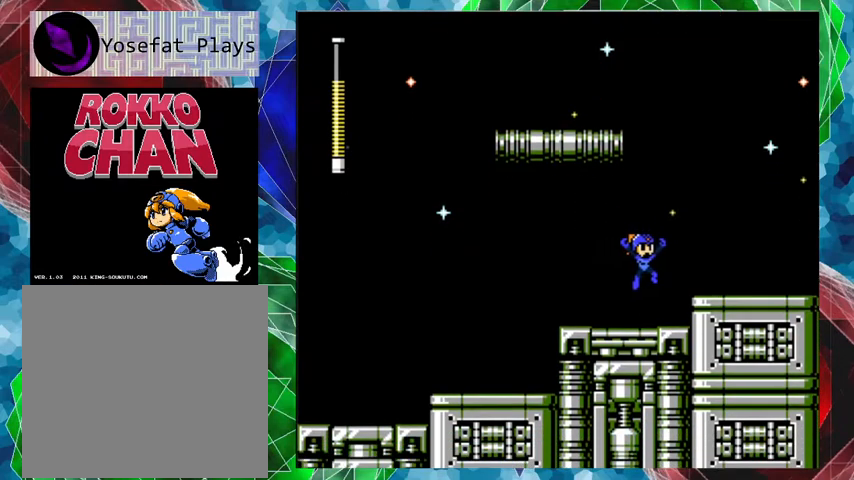
{"buttons": ["B", "DPAD_RIGHT"], "left_stick": "center", "right_stick": "center", "events": [[200, "B", "down"]]}
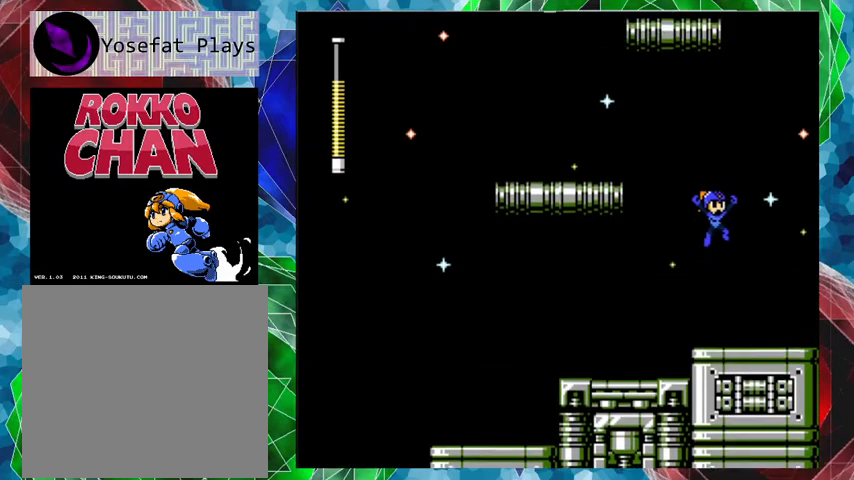
{"buttons": ["B", "DPAD_RIGHT"], "left_stick": "center", "right_stick": "center", "events": []}
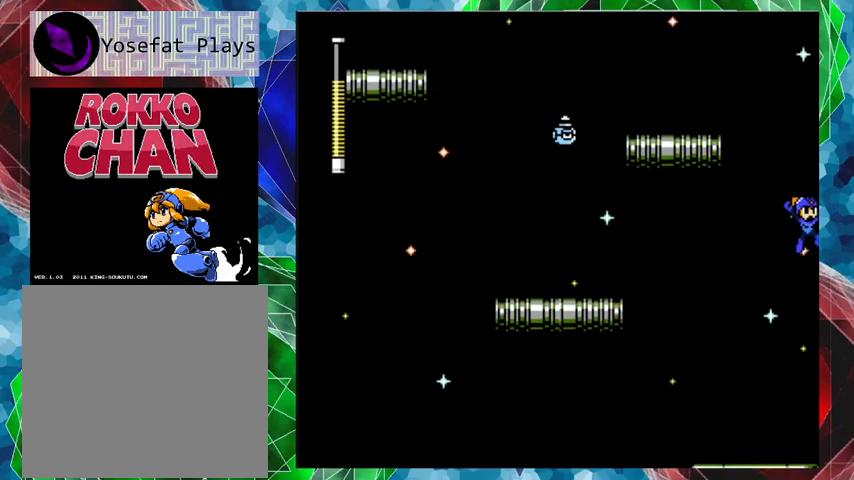
{"buttons": [], "left_stick": "center", "right_stick": "center", "events": [[100, "DPAD_RIGHT", "up"], [133, "DPAD_LEFT", "down"], [200, "B", "up"], [267, "Y", "down"], [333, "Y", "up"], [367, "DPAD_LEFT", "up"], [400, "Y", "down"], [467, "Y", "up"]]}
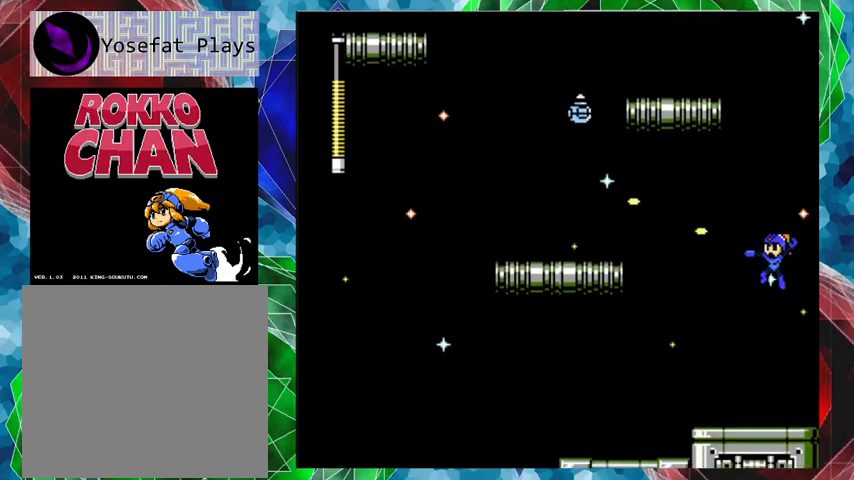
{"buttons": [], "left_stick": "center", "right_stick": "center", "events": [[67, "Y", "down"], [133, "Y", "up"]]}
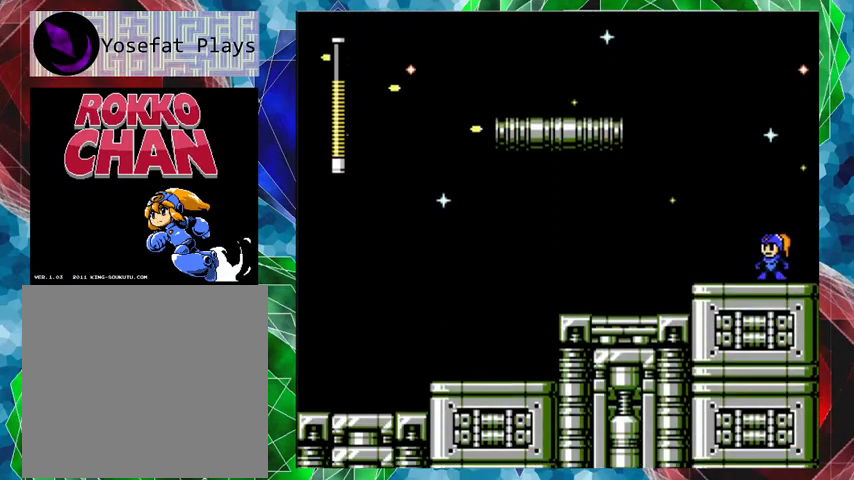
{"buttons": ["B"], "left_stick": "center", "right_stick": "center", "events": [[33, "B", "down"]]}
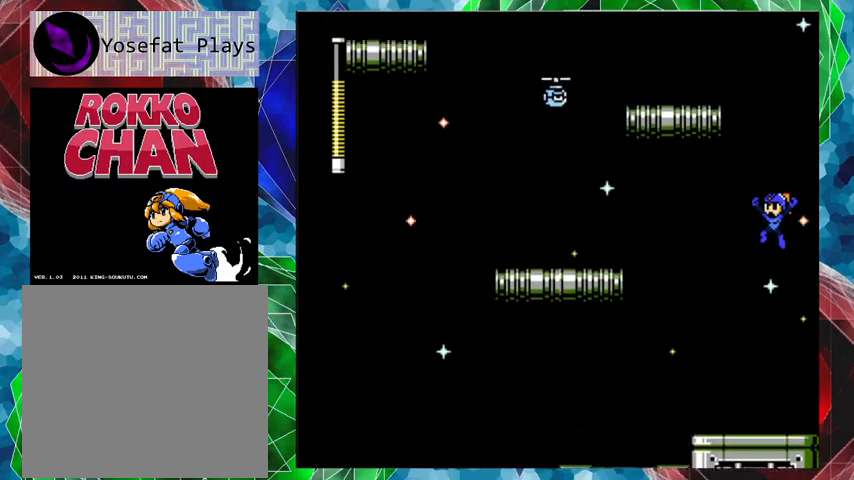
{"buttons": [], "left_stick": "center", "right_stick": "center", "events": [[367, "Y", "down"], [500, "B", "up"], [500, "Y", "up"]]}
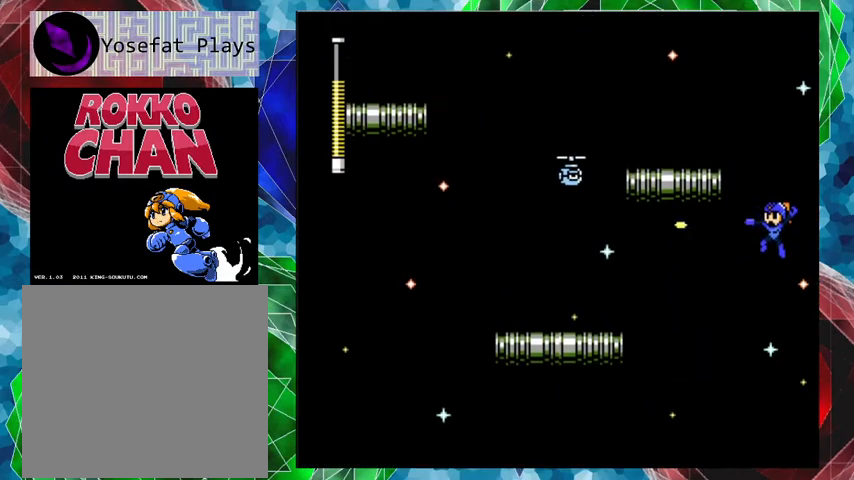
{"buttons": [], "left_stick": "center", "right_stick": "center", "events": [[100, "Y", "down"], [133, "Y", "up"], [200, "Y", "down"], [267, "Y", "up"], [367, "Y", "down"], [467, "Y", "up"]]}
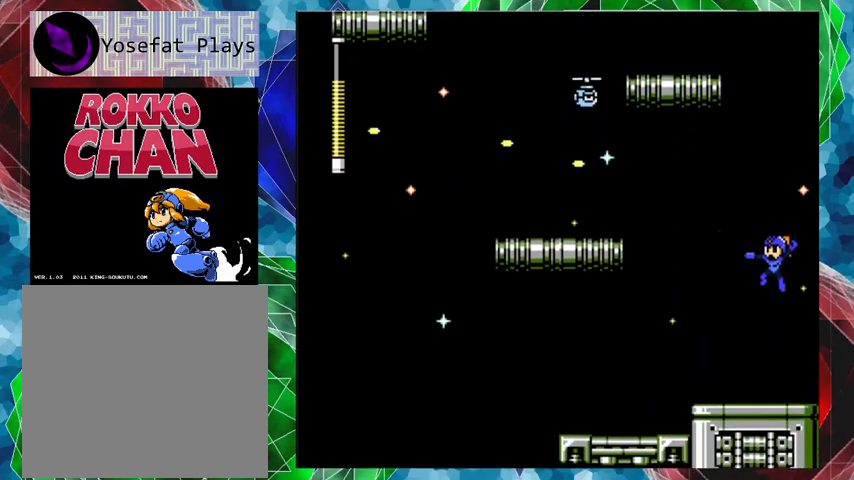
{"buttons": [], "left_stick": "center", "right_stick": "center", "events": []}
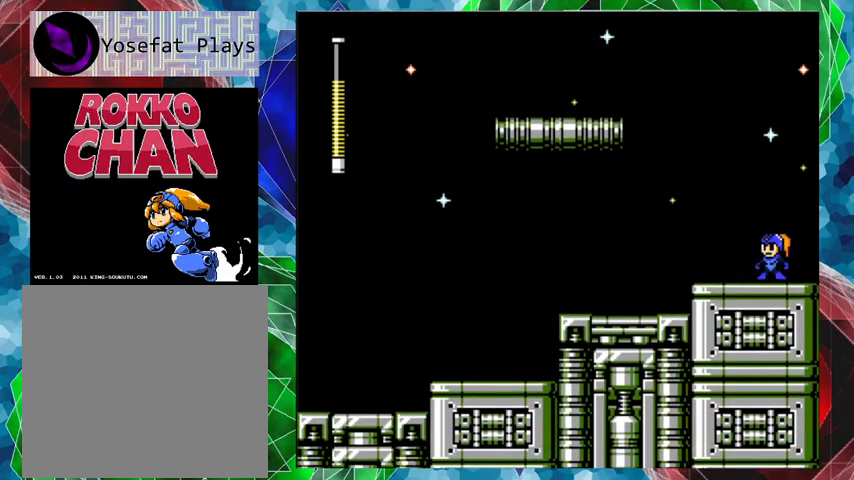
{"buttons": ["B", "DPAD_LEFT"], "left_stick": "center", "right_stick": "center", "events": [[267, "DPAD_LEFT", "down"], [500, "B", "down"]]}
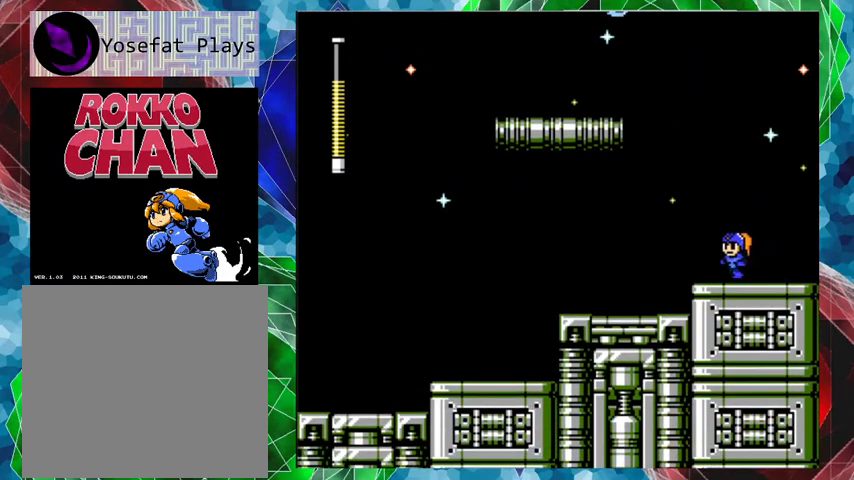
{"buttons": ["DPAD_RIGHT"], "left_stick": "center", "right_stick": "center", "events": [[333, "B", "up"], [467, "DPAD_LEFT", "up"], [467, "DPAD_RIGHT", "down"]]}
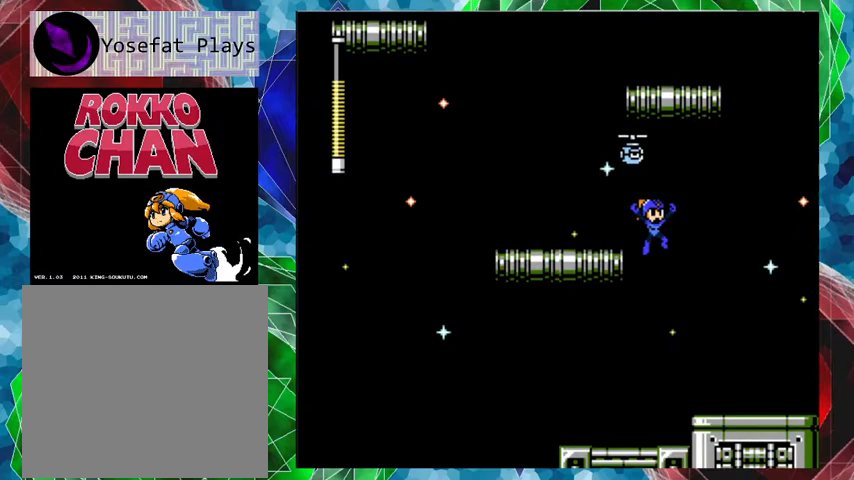
{"buttons": ["DPAD_RIGHT"], "left_stick": "center", "right_stick": "center", "events": []}
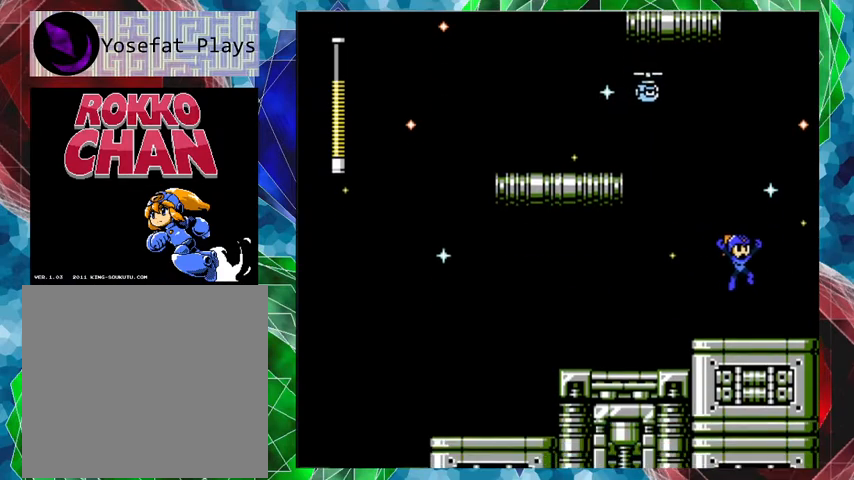
{"buttons": ["B", "DPAD_LEFT"], "left_stick": "center", "right_stick": "center", "events": [[200, "B", "down"], [333, "DPAD_RIGHT", "up"], [433, "DPAD_LEFT", "down"]]}
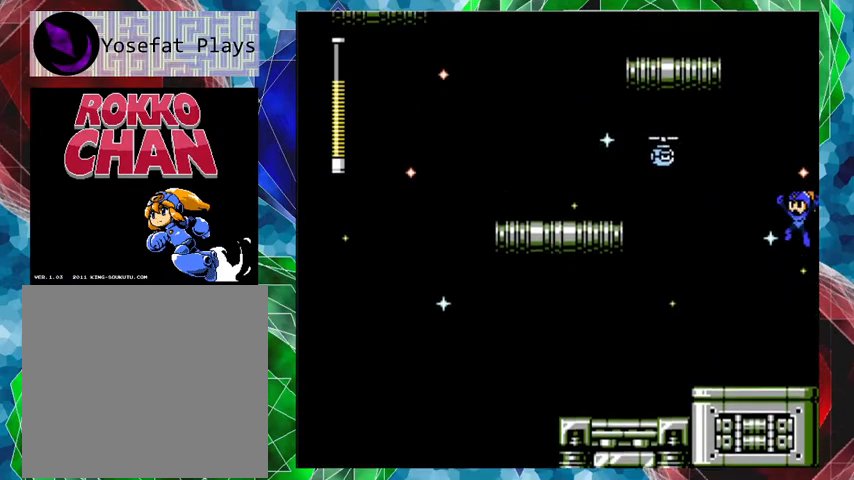
{"buttons": ["Y"], "left_stick": "center", "right_stick": "center", "events": [[67, "DPAD_LEFT", "up"], [133, "Y", "down"], [200, "B", "up"], [267, "Y", "up"], [300, "Y", "down"], [367, "Y", "up"], [467, "Y", "down"]]}
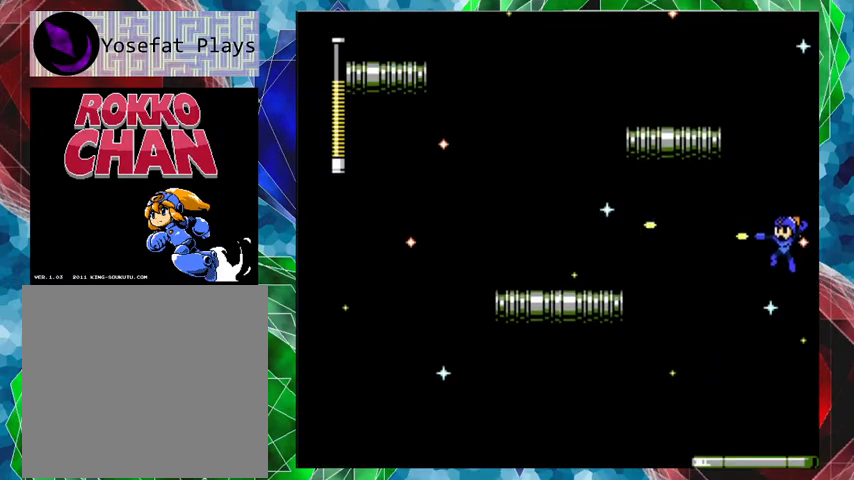
{"buttons": ["DPAD_LEFT"], "left_stick": "center", "right_stick": "center", "events": [[33, "Y", "up"], [400, "DPAD_LEFT", "down"]]}
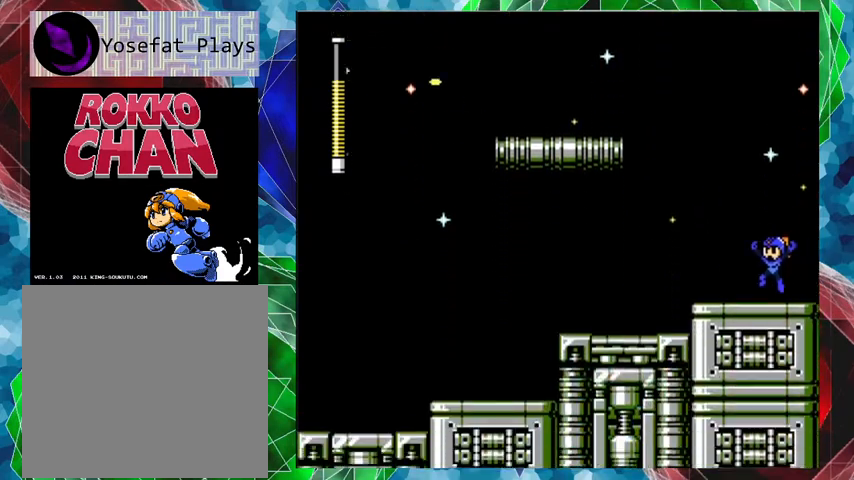
{"buttons": ["B", "DPAD_LEFT"], "left_stick": "center", "right_stick": "center", "events": [[100, "B", "down"]]}